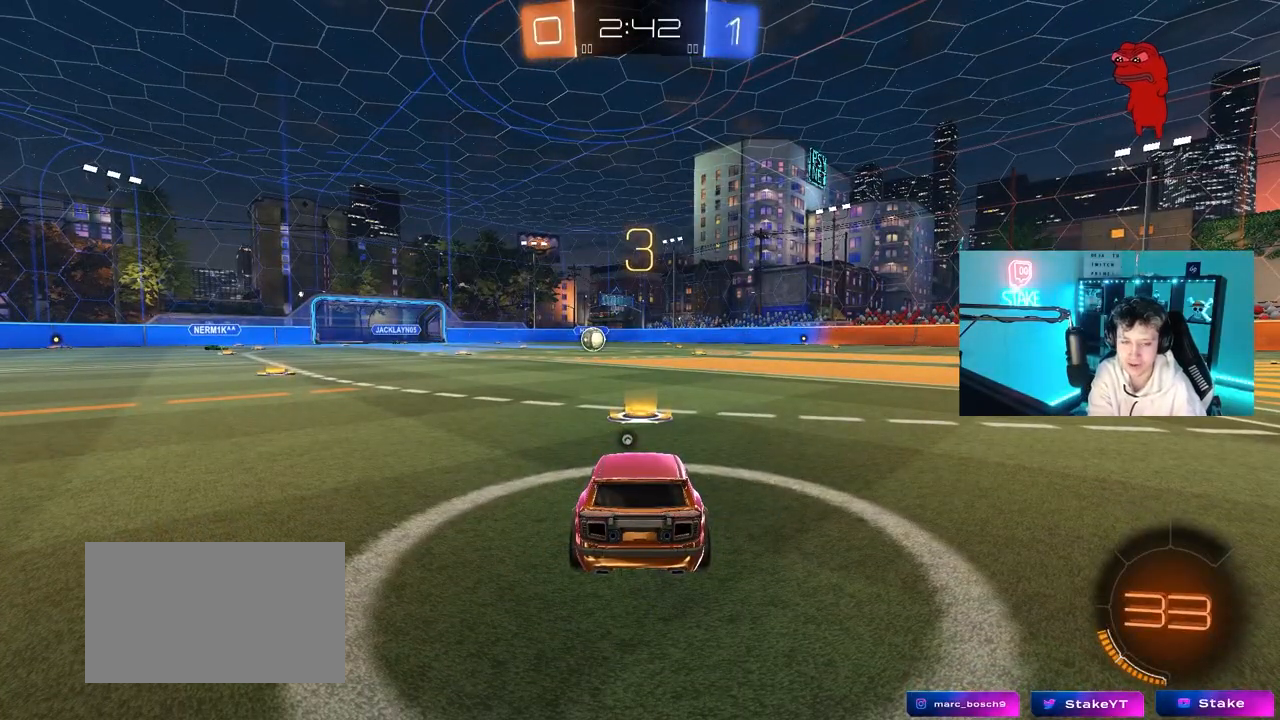
Gameplay with keyboard and mouse; each line is a JSON object with the keys and mouse buttons held at the frame after it. "events" lists presses ("down") and releases ("up") of "1", "2", "3", "4", "5", "a", "alt", "c", "caps_lock", "ctrl", "d", "e", "f", "g", "q", "r", "s", "shift", "space", "t", "tab", "v", "w", "x", "z", "mouse_left", "mouse_wheel" and "mouse_right" between this image and that frame as [ms after this image, input, new state], when the widget could be followed in between. "mouse_left", "mouse_wheel", "mouse_right" = the "left", "wheel", "right" buttons of the "mouse" list. No other keys are recorded. "wheel" means that the mouse wheel is clicked or scrolled. "mouse_move" is the direction in which the mouse moves at that frame (one of eight, or "still"), when it could be read.
{"keys": [], "mouse": [], "mouse_move": "still", "events": []}
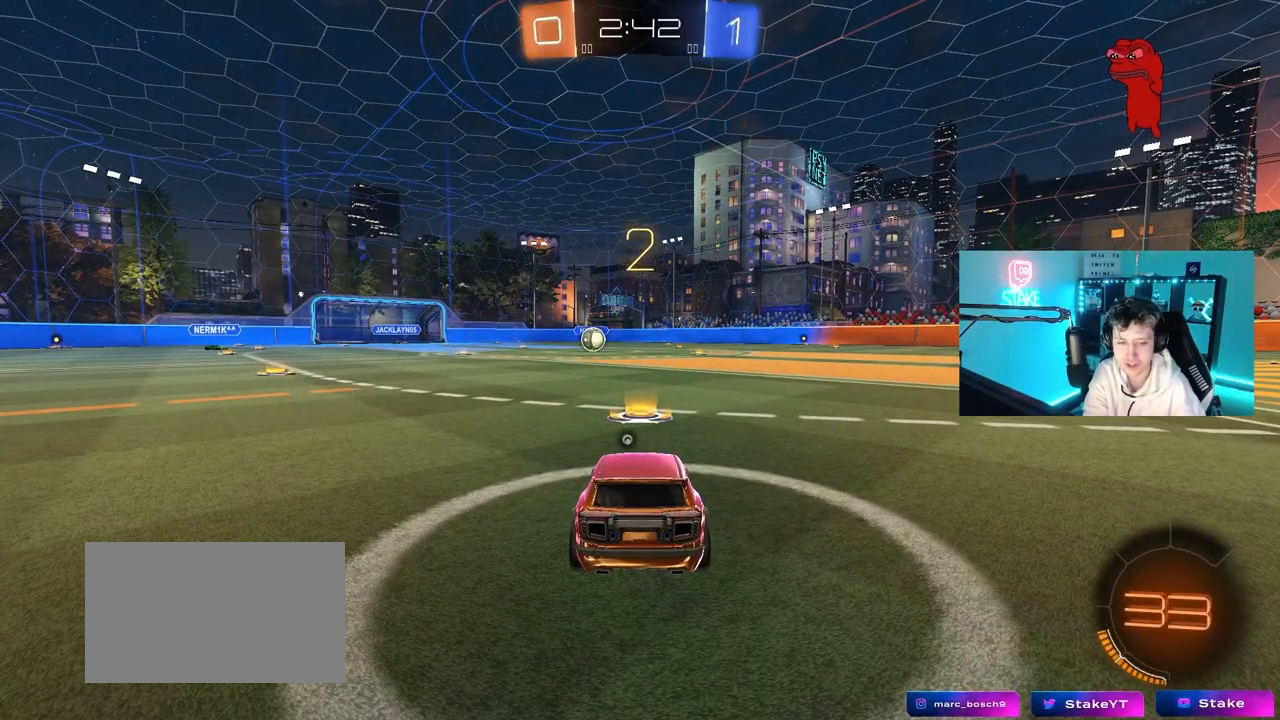
{"keys": ["tab"], "mouse": ["left"], "mouse_move": "right", "events": [[33, "space", "down"], [233, "space", "up"], [417, "tab", "down"], [467, "mouse_left", "down"]]}
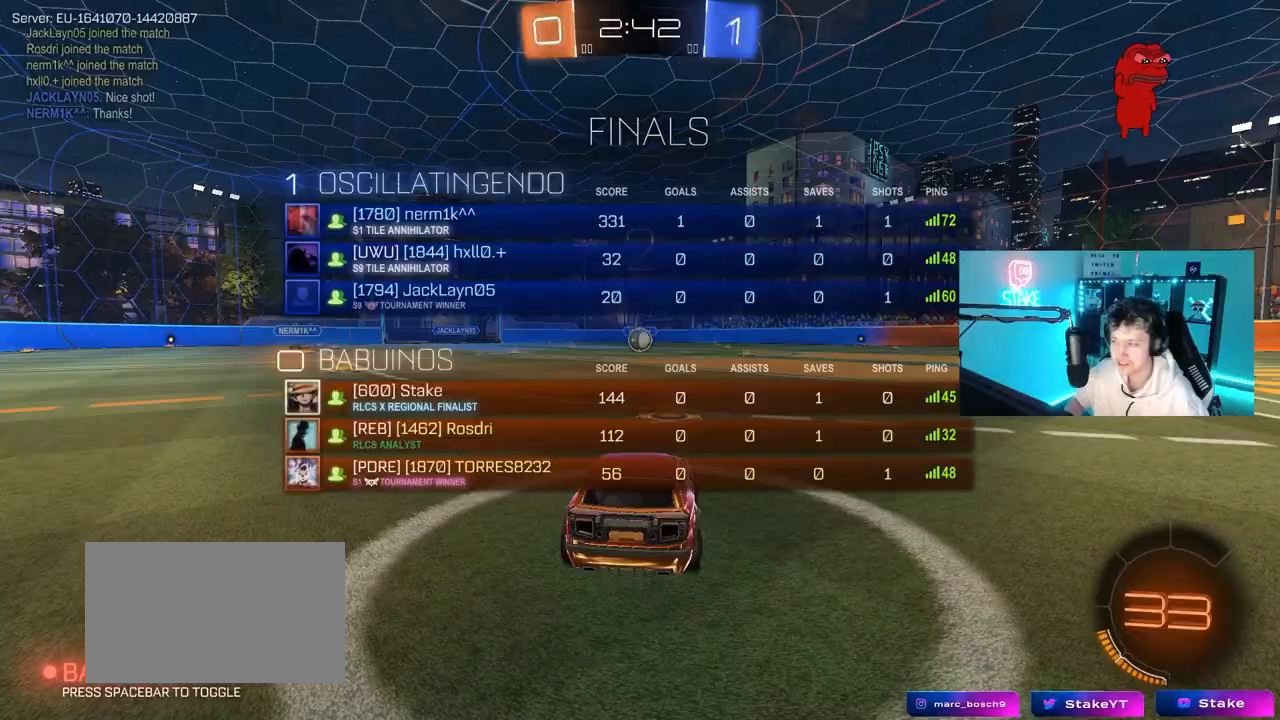
{"keys": ["tab", "w"], "mouse": ["left"], "mouse_move": "right", "events": [[150, "w", "down"]]}
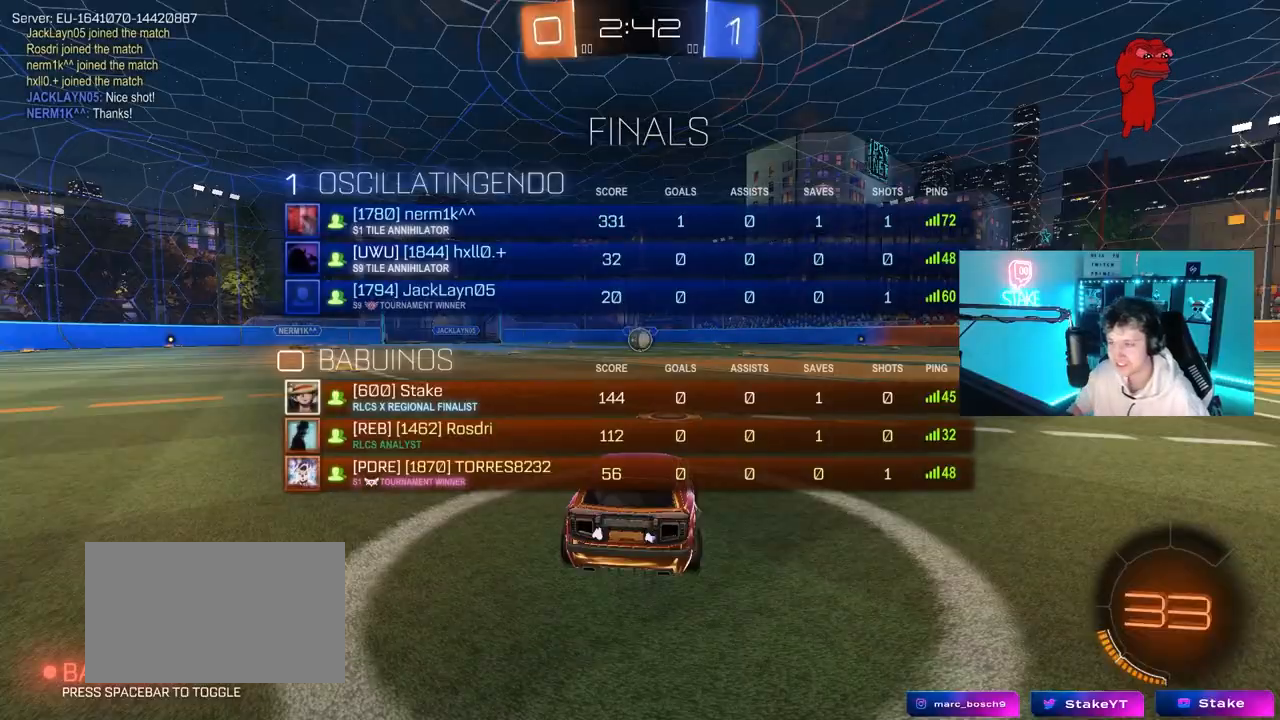
{"keys": ["w"], "mouse": ["left"], "mouse_move": "right", "events": [[67, "tab", "up"]]}
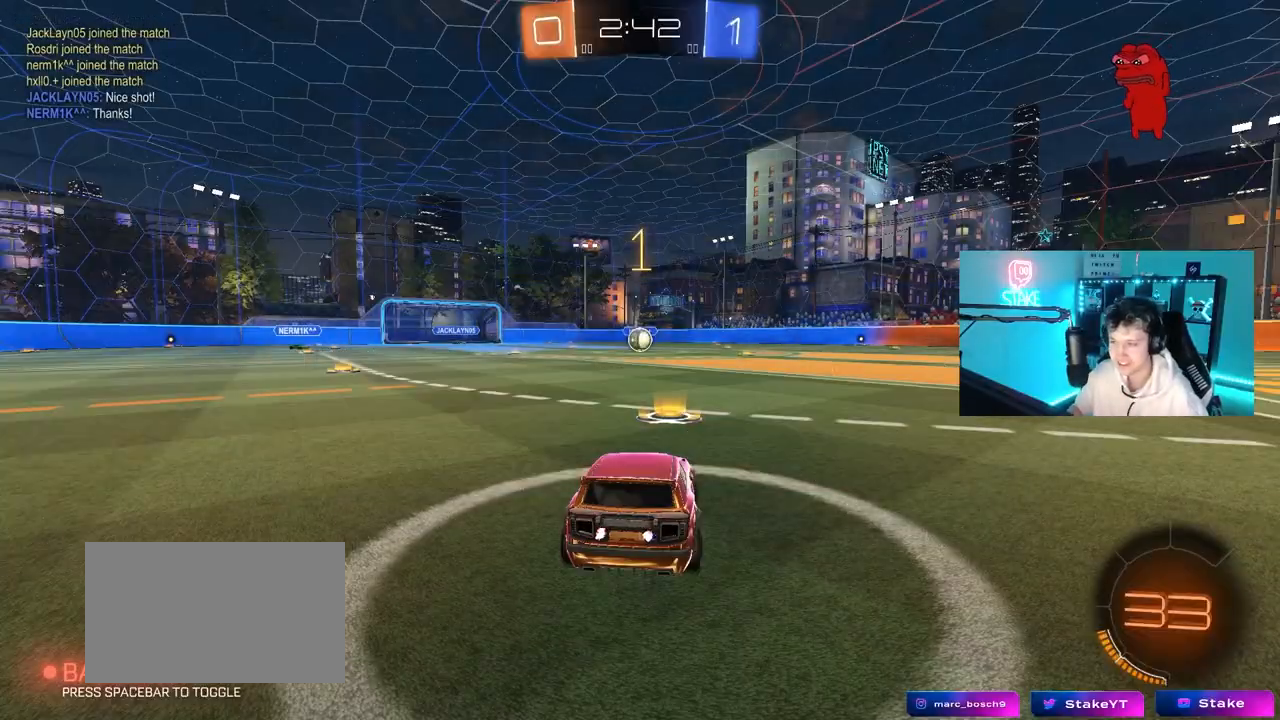
{"keys": ["a", "shift", "w"], "mouse": ["left"], "mouse_move": "down", "events": [[417, "d", "down"], [417, "mouse_right", "down"], [450, "d", "up"], [500, "a", "down"], [500, "mouse_right", "up"], [500, "shift", "down"]]}
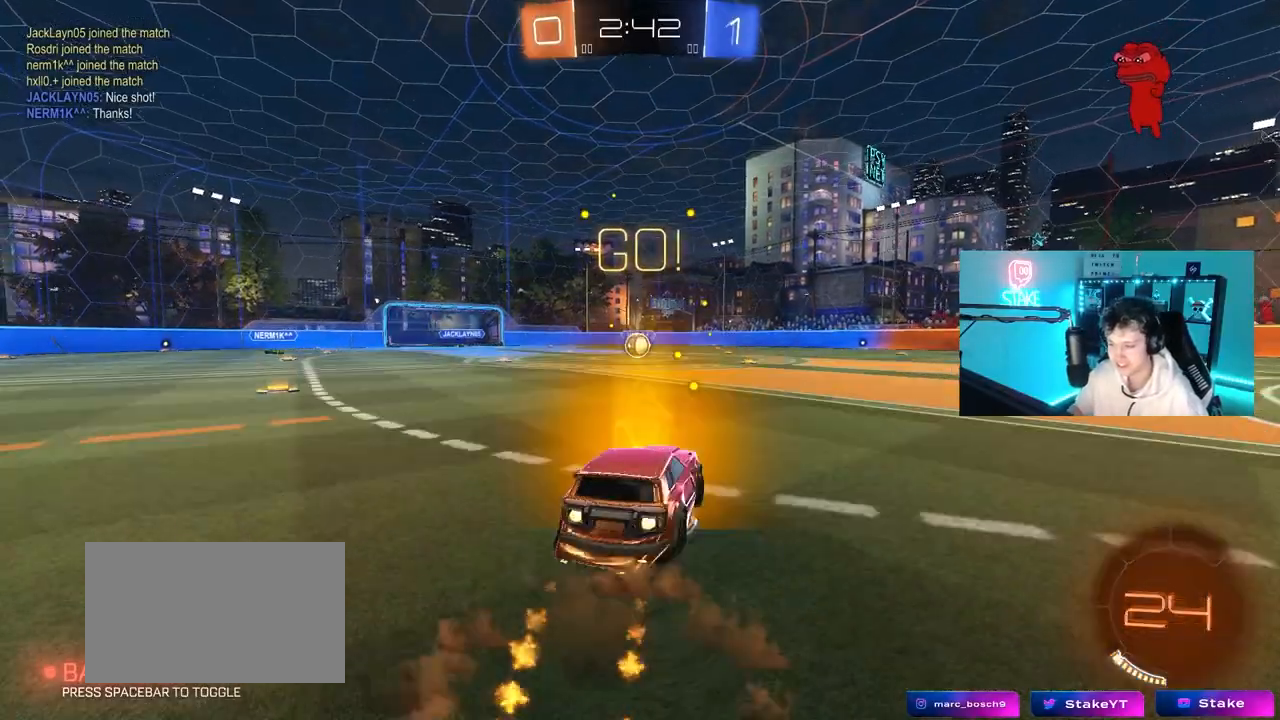
{"keys": ["a", "s", "shift"], "mouse": ["left"], "mouse_move": "still", "events": [[50, "mouse_right", "down"], [100, "s", "down"], [100, "w", "up"], [150, "mouse_right", "up"]]}
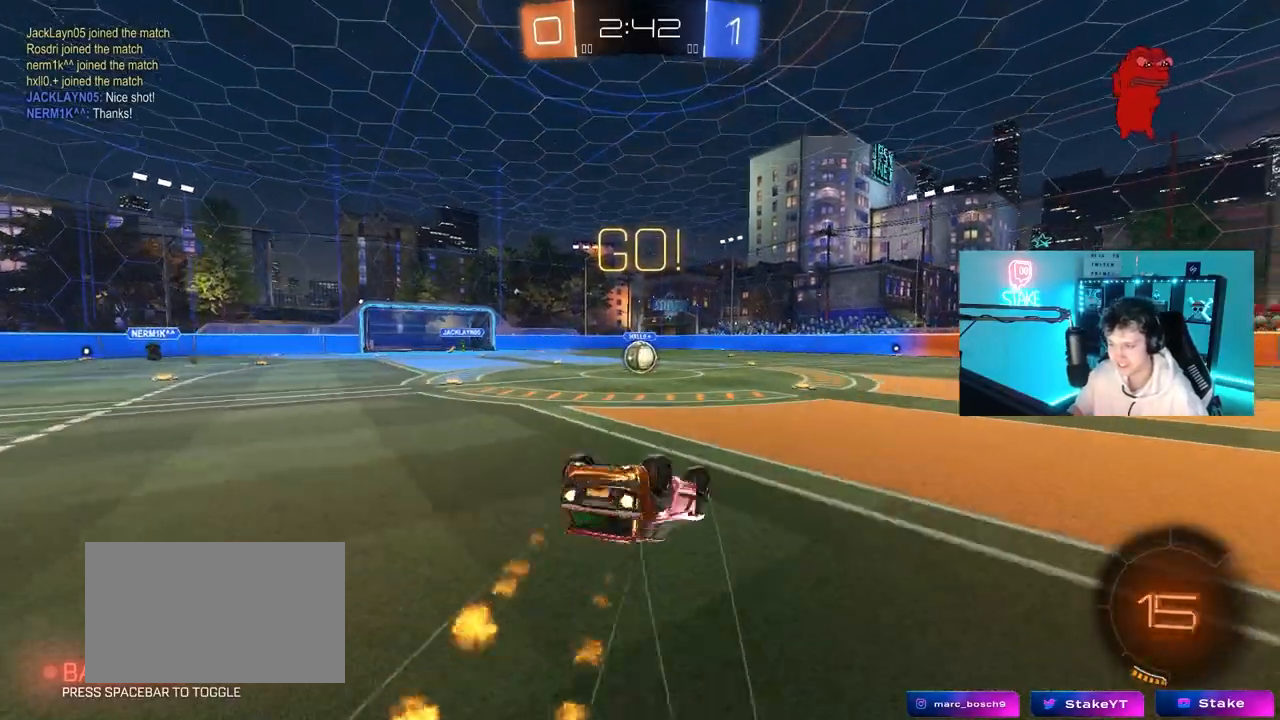
{"keys": [], "mouse": [], "events": [[17, "s", "up"], [117, "s", "down"], [250, "s", "up"], [350, "mouse_left", "up"], [350, "shift", "up"], [400, "a", "up"]]}
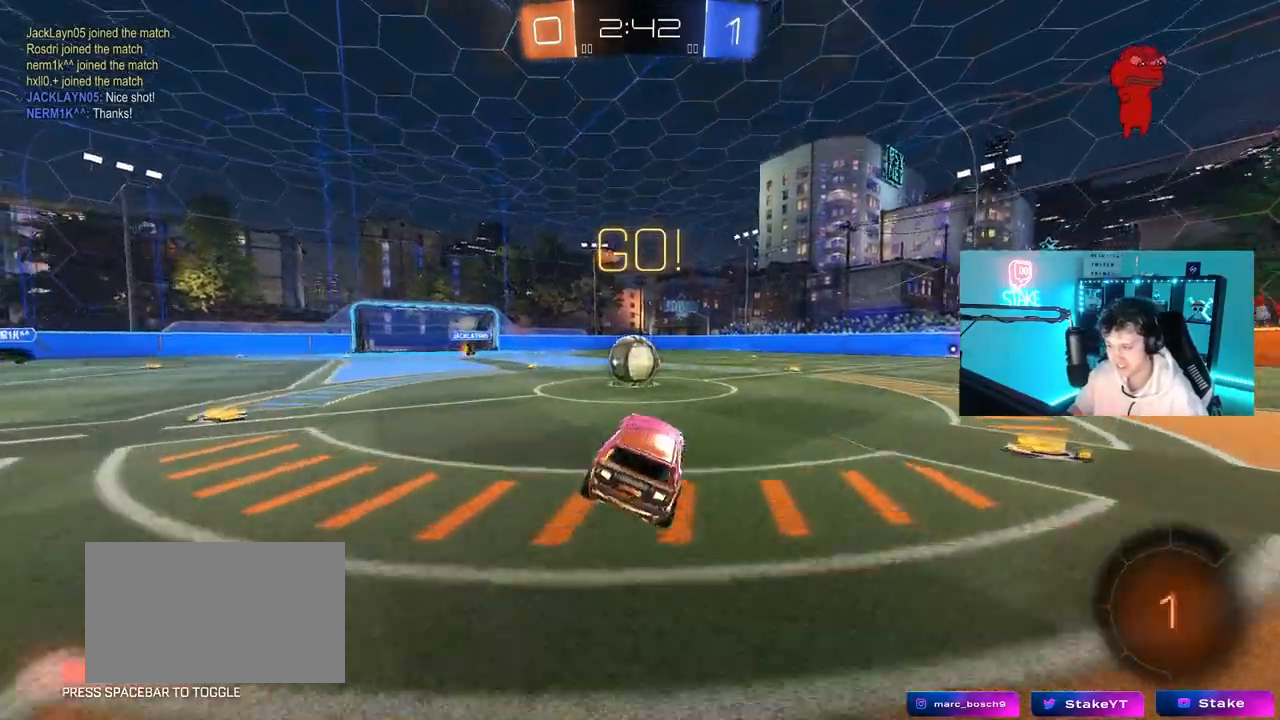
{"keys": ["d", "shift", "w"], "mouse": ["left", "right"], "mouse_move": "left", "events": [[17, "w", "down"], [83, "a", "down"], [233, "mouse_left", "down"], [267, "a", "up"], [267, "mouse_right", "down"], [367, "d", "down"], [417, "mouse_right", "up"], [417, "shift", "down"], [450, "mouse_right", "down"]]}
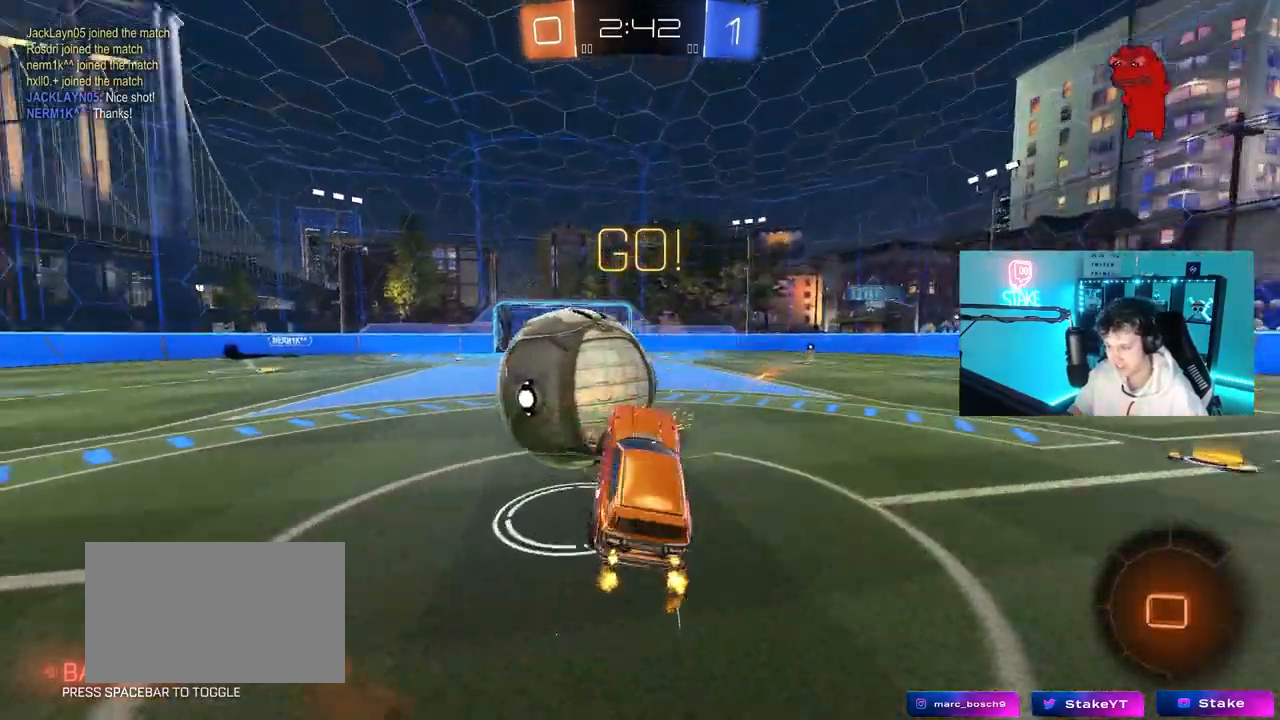
{"keys": ["shift", "w"], "mouse": [], "mouse_move": "still", "events": [[50, "s", "down"], [100, "w", "up"], [150, "mouse_left", "up"], [200, "mouse_right", "up"], [283, "s", "up"], [383, "d", "up"], [433, "w", "down"]]}
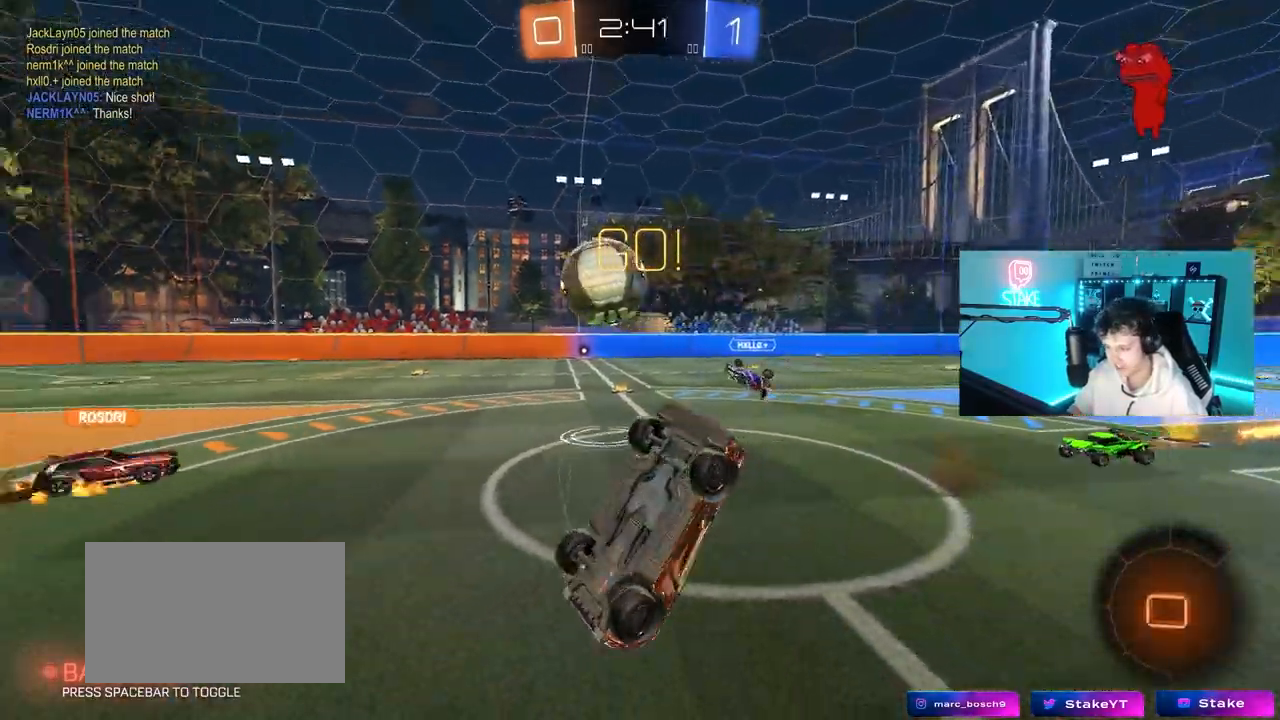
{"keys": ["a"], "mouse": [], "mouse_move": "still", "events": [[67, "a", "down"], [117, "shift", "up"], [167, "w", "up"], [250, "a", "up"], [500, "a", "down"]]}
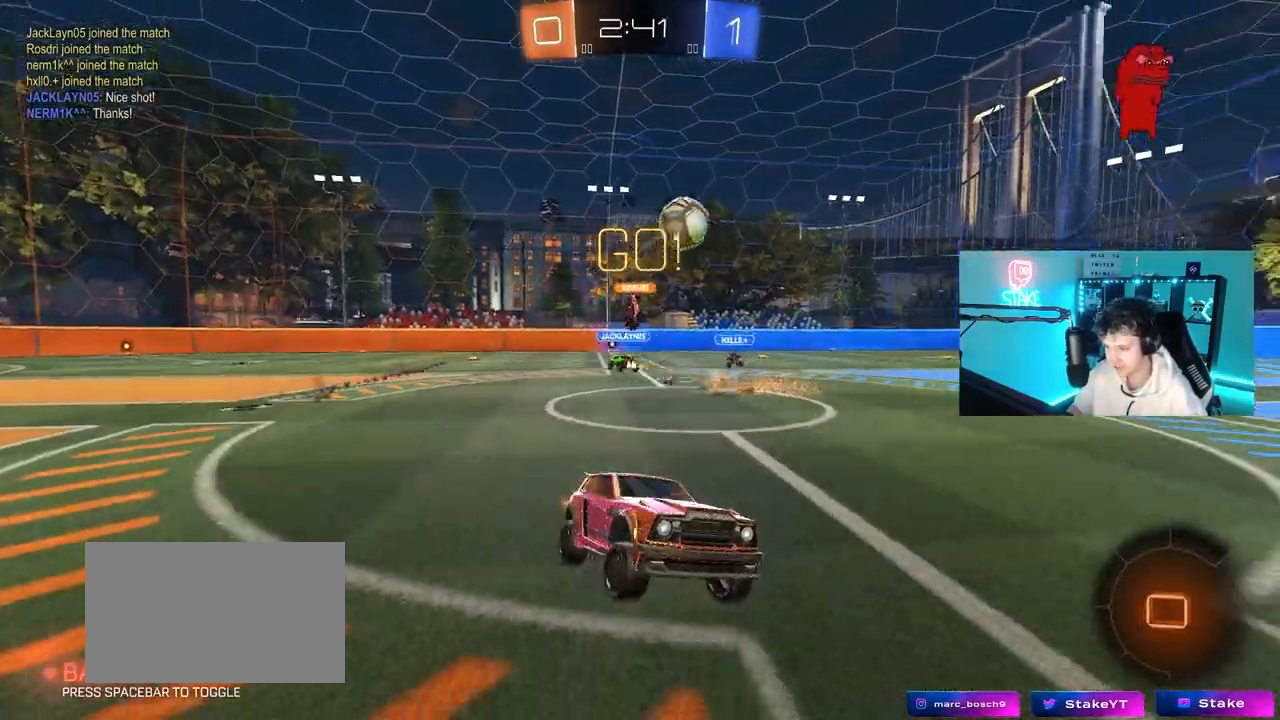
{"keys": ["w"], "mouse": ["right"], "mouse_move": "down-left", "events": [[33, "w", "down"], [133, "a", "up"], [183, "d", "down"], [317, "d", "up"], [317, "mouse_left", "down"], [317, "mouse_right", "down"], [417, "a", "down"], [417, "mouse_right", "up"], [467, "a", "up"], [467, "mouse_right", "down"], [500, "mouse_left", "up"]]}
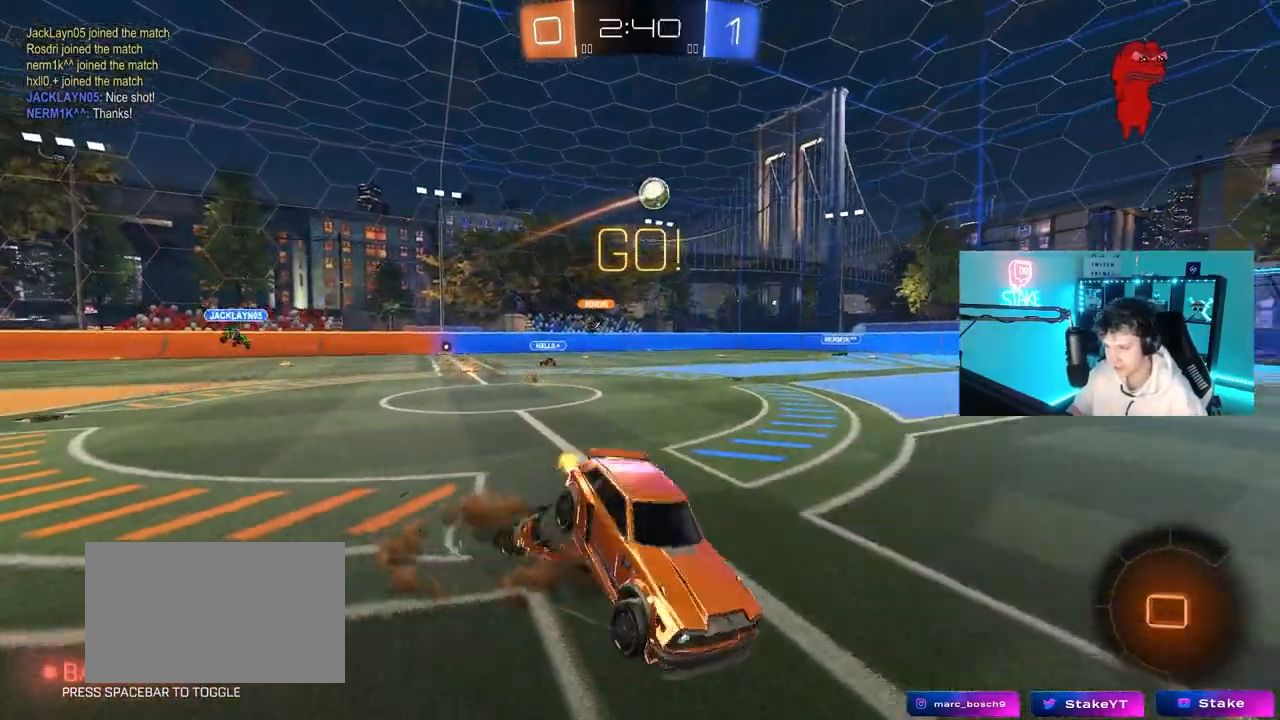
{"keys": ["a", "shift"], "mouse": [], "mouse_move": "still", "events": [[100, "mouse_right", "up"], [233, "space", "down"], [383, "w", "up"], [433, "space", "up"], [467, "a", "down"], [467, "shift", "down"]]}
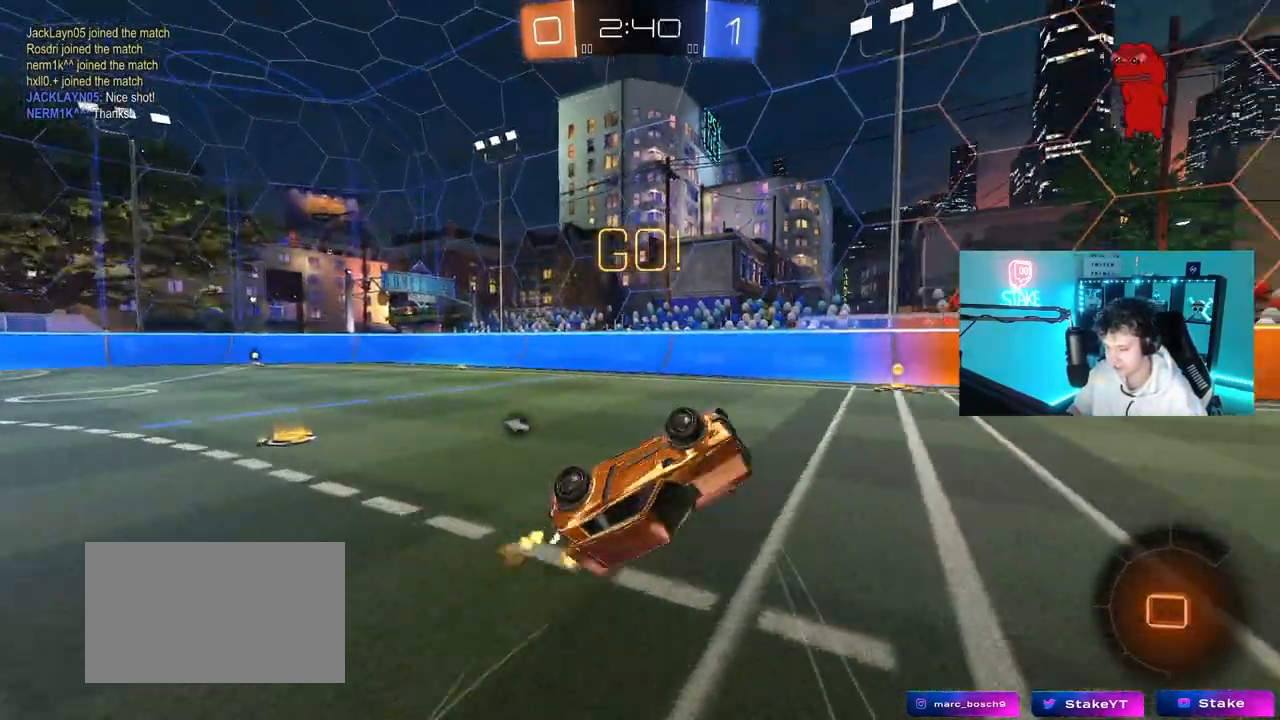
{"keys": ["d", "tab", "w"], "mouse": [], "mouse_move": "still", "events": [[117, "a", "up"], [117, "shift", "up"], [350, "w", "down"], [400, "tab", "down"], [450, "d", "down"]]}
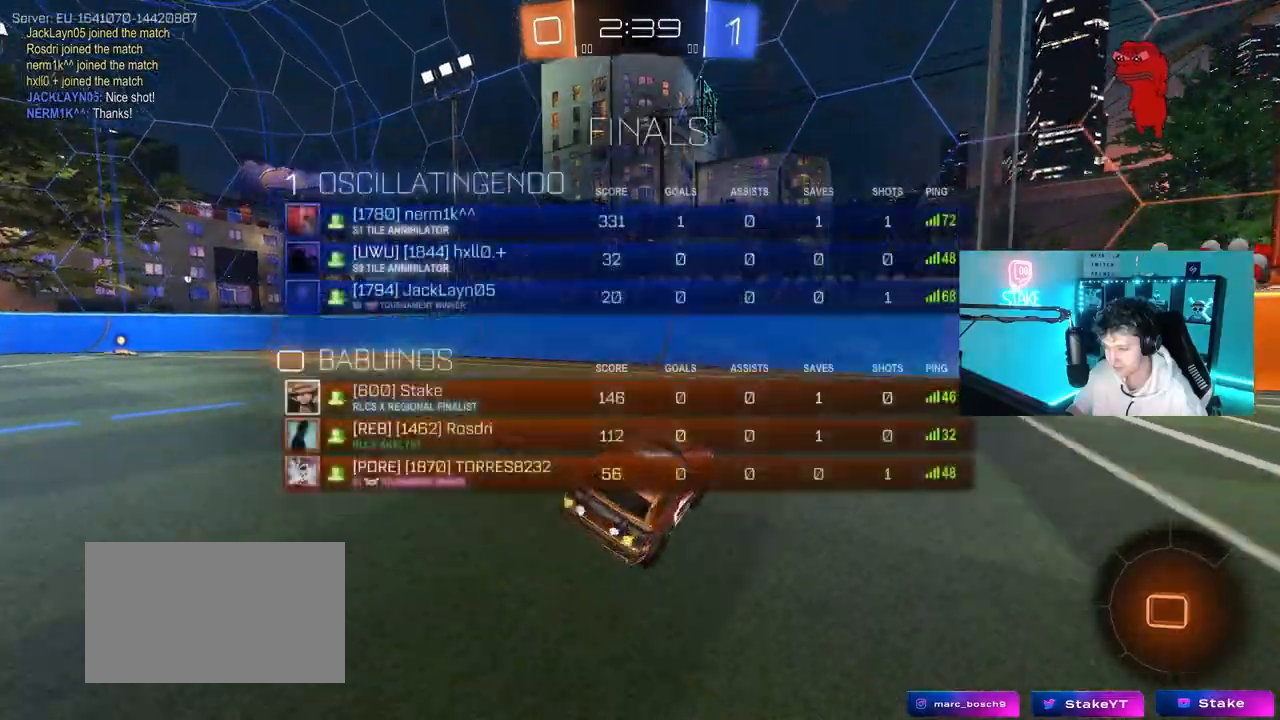
{"keys": ["d", "shift", "w"], "mouse": [], "mouse_move": "still", "events": [[33, "mouse_left", "down"], [183, "tab", "up"], [317, "mouse_left", "up"], [317, "space", "down"], [367, "shift", "down"], [417, "space", "up"]]}
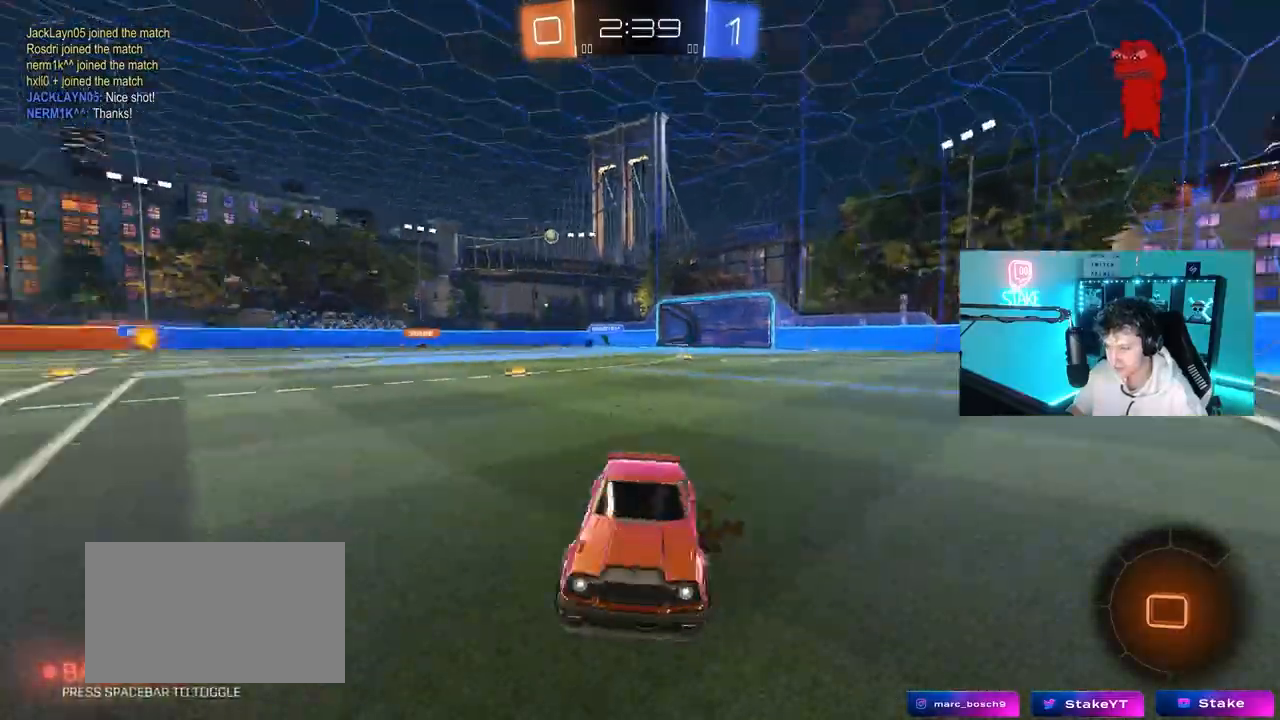
{"keys": ["d", "w"], "mouse": [], "mouse_move": "still", "events": [[233, "shift", "up"]]}
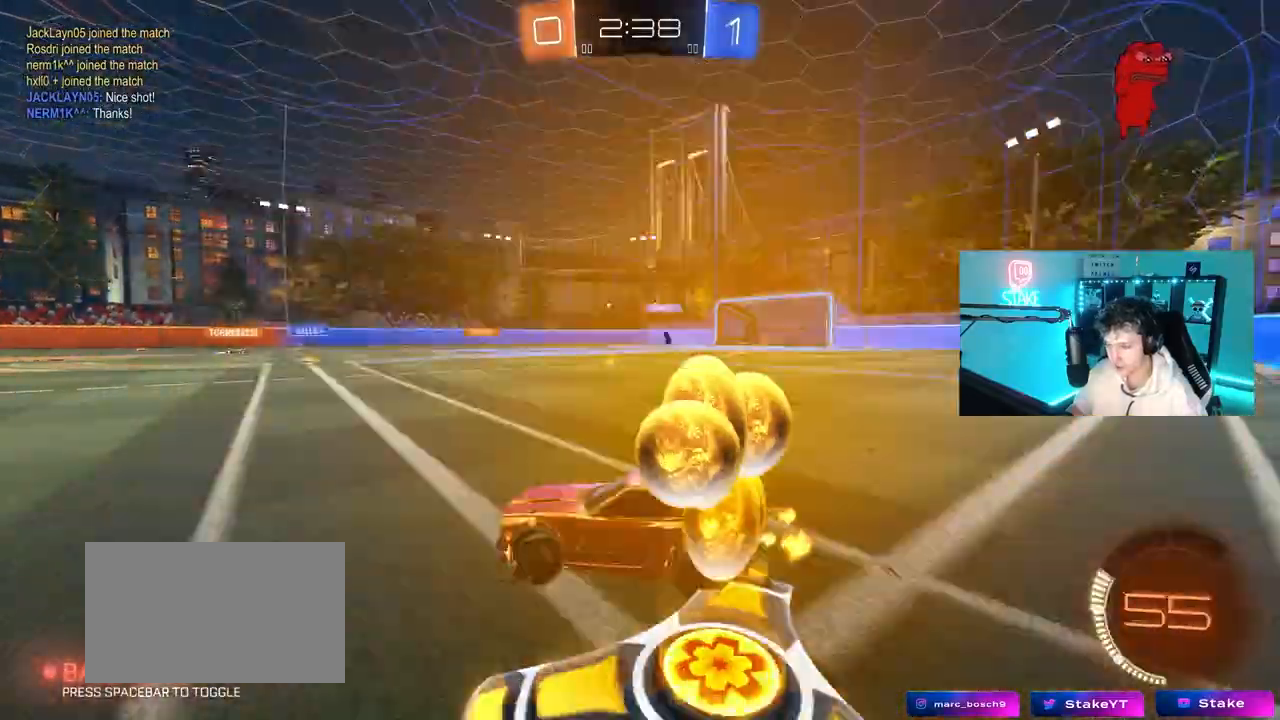
{"keys": ["d", "w"], "mouse": ["left"], "mouse_move": "still", "events": [[17, "mouse_left", "down"]]}
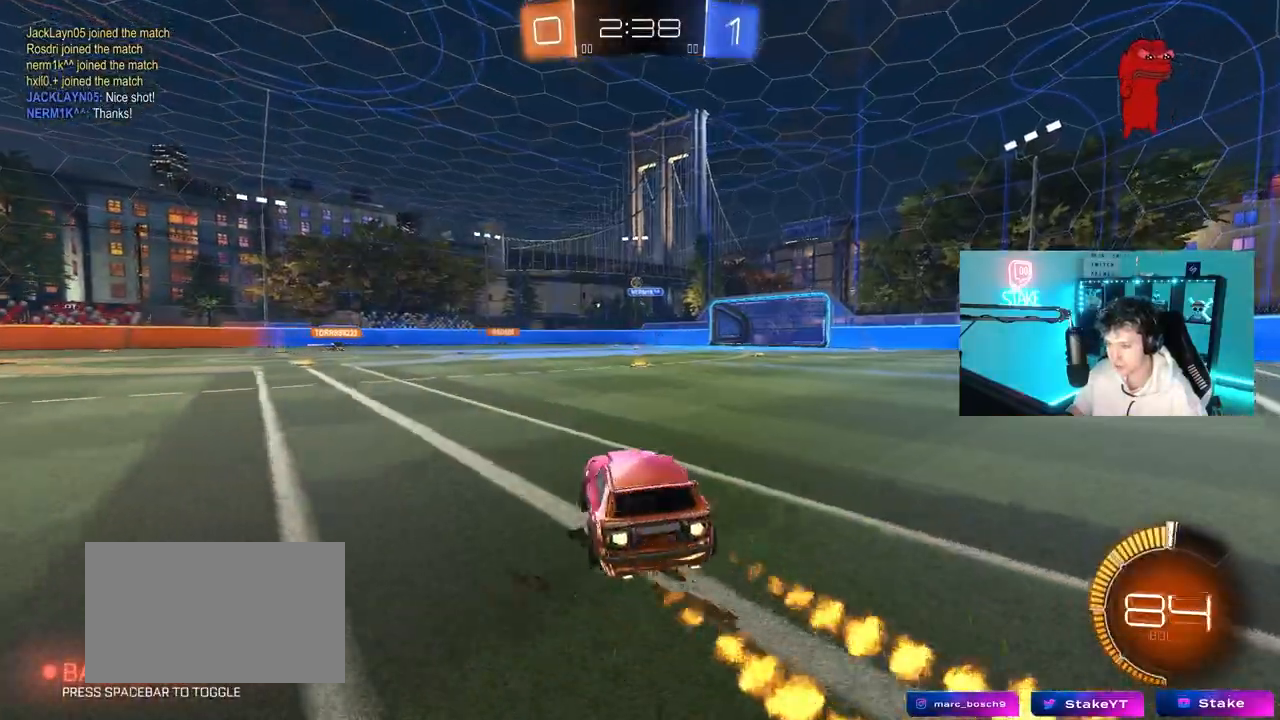
{"keys": ["a", "w"], "mouse": ["left"], "mouse_move": "still", "events": [[133, "d", "up"], [183, "mouse_left", "up"], [367, "mouse_left", "down"], [417, "a", "down"]]}
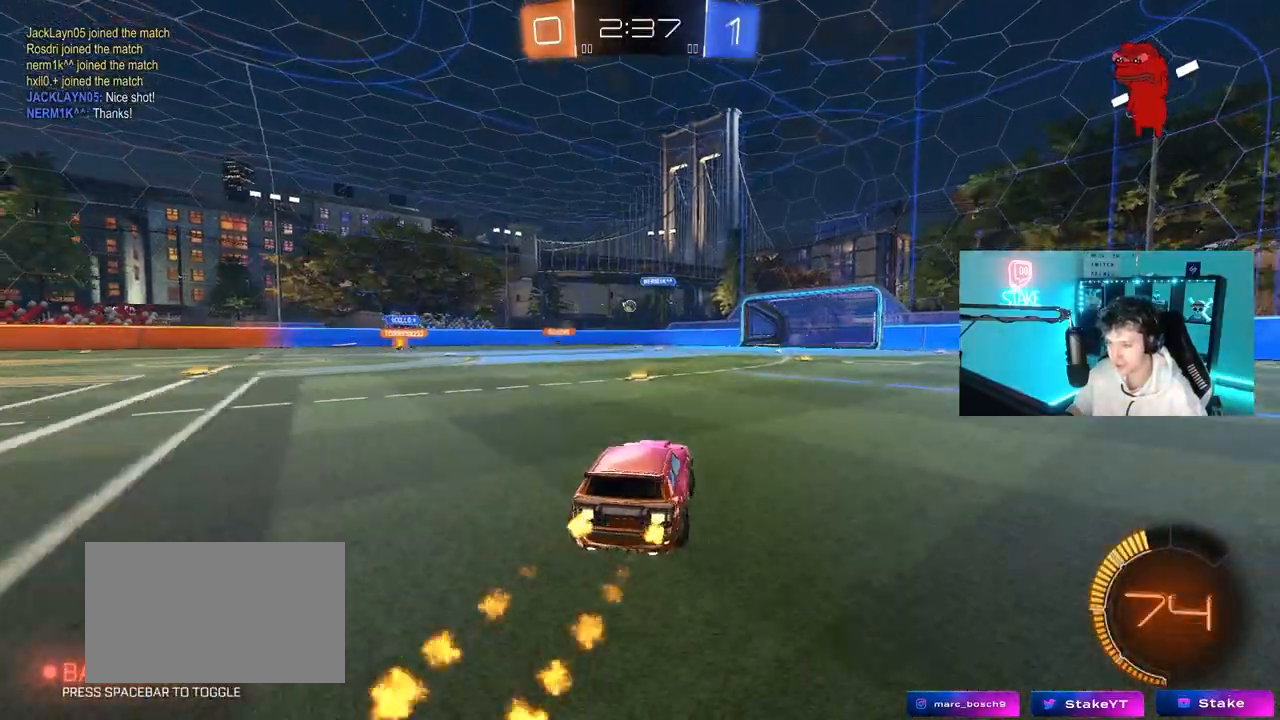
{"keys": ["d", "w"], "mouse": ["left"], "mouse_move": "still", "events": [[100, "a", "up"], [283, "d", "down"]]}
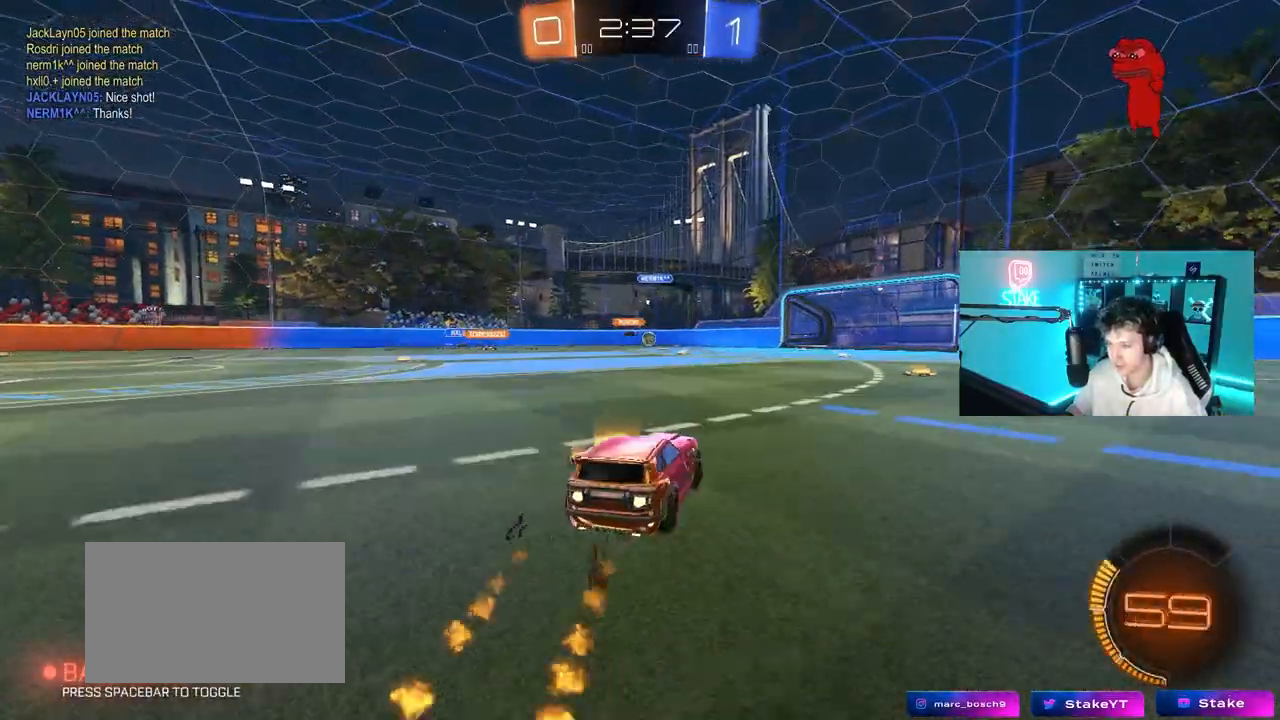
{"keys": ["w"], "mouse": ["left"], "mouse_move": "still", "events": [[17, "d", "up"], [167, "d", "down"], [217, "mouse_left", "up"], [300, "d", "up"], [450, "mouse_left", "down"]]}
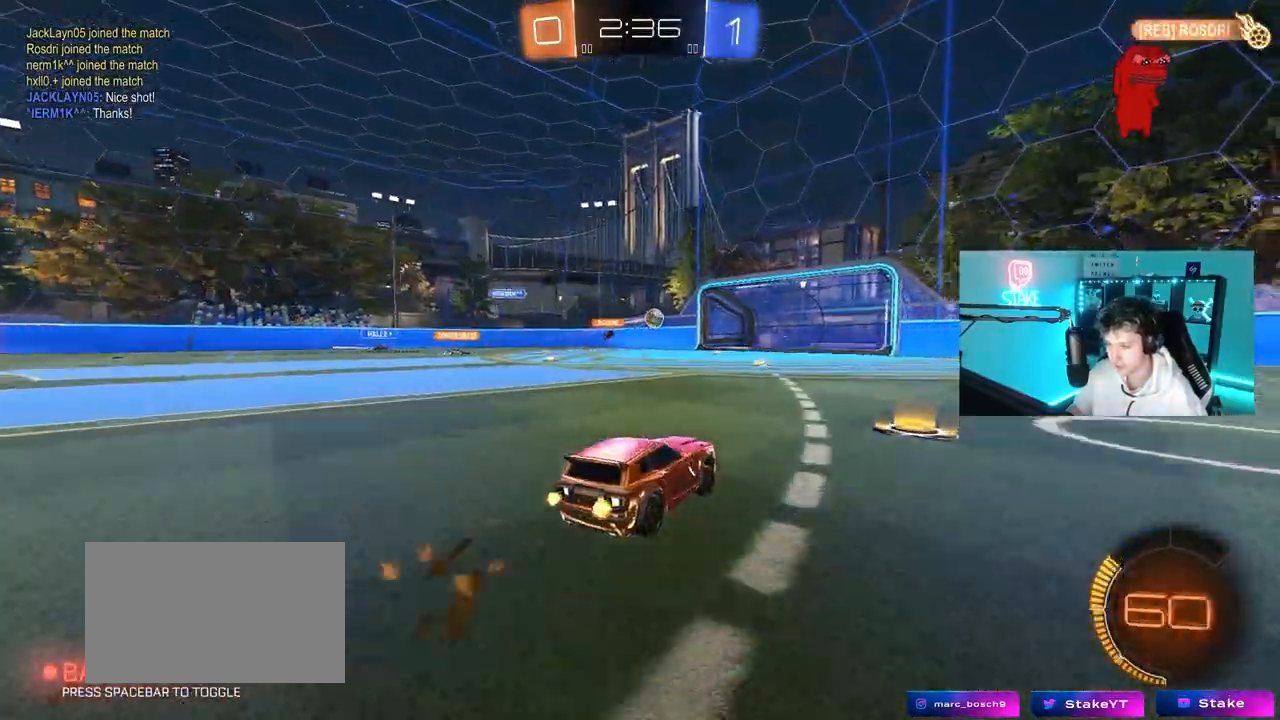
{"keys": [], "mouse": [], "mouse_move": "still", "events": [[33, "d", "down"], [183, "d", "up"], [183, "mouse_left", "up"], [367, "a", "down"], [500, "a", "up"], [500, "w", "up"]]}
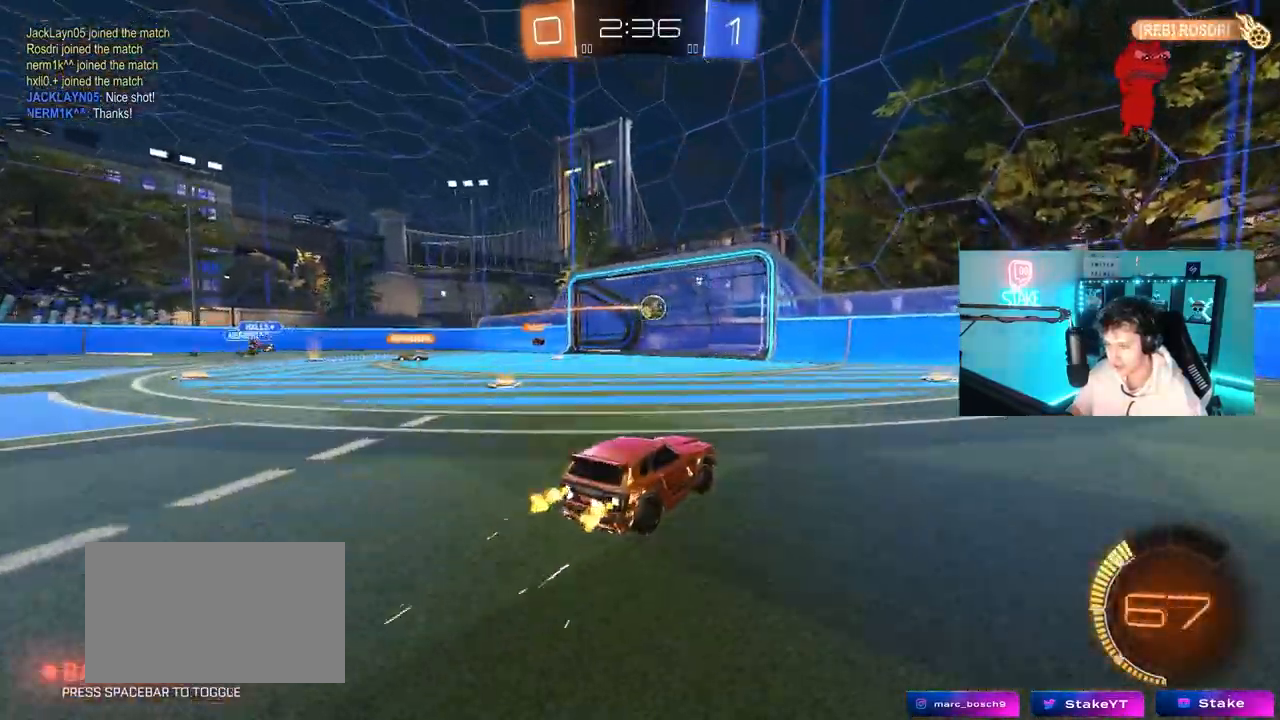
{"keys": ["s", "space", "tab"], "mouse": ["right"], "mouse_move": "still", "events": [[50, "mouse_right", "down"], [200, "mouse_right", "up"], [200, "tab", "down"], [283, "s", "down"], [433, "mouse_right", "down"], [467, "space", "down"]]}
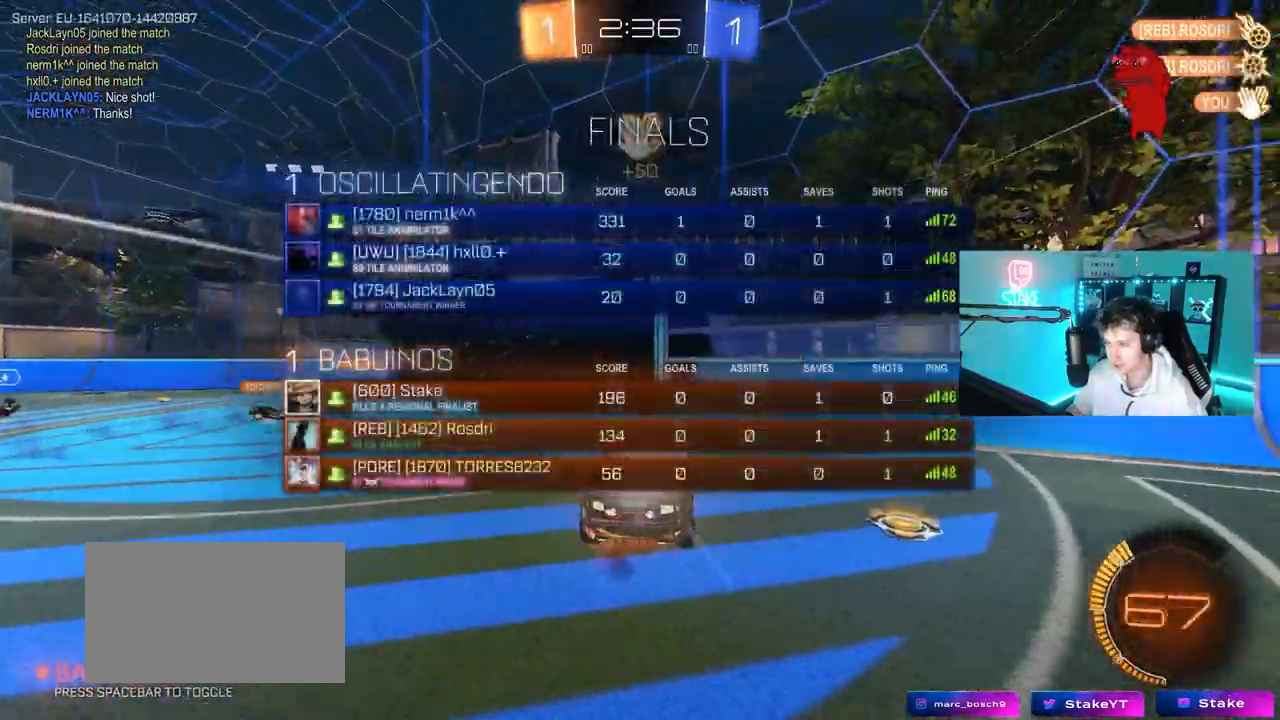
{"keys": ["s", "tab"], "mouse": ["right"], "mouse_move": "still", "events": [[67, "mouse_right", "up"], [117, "mouse_right", "down"], [117, "space", "up"], [350, "mouse_right", "up"], [400, "mouse_right", "down"]]}
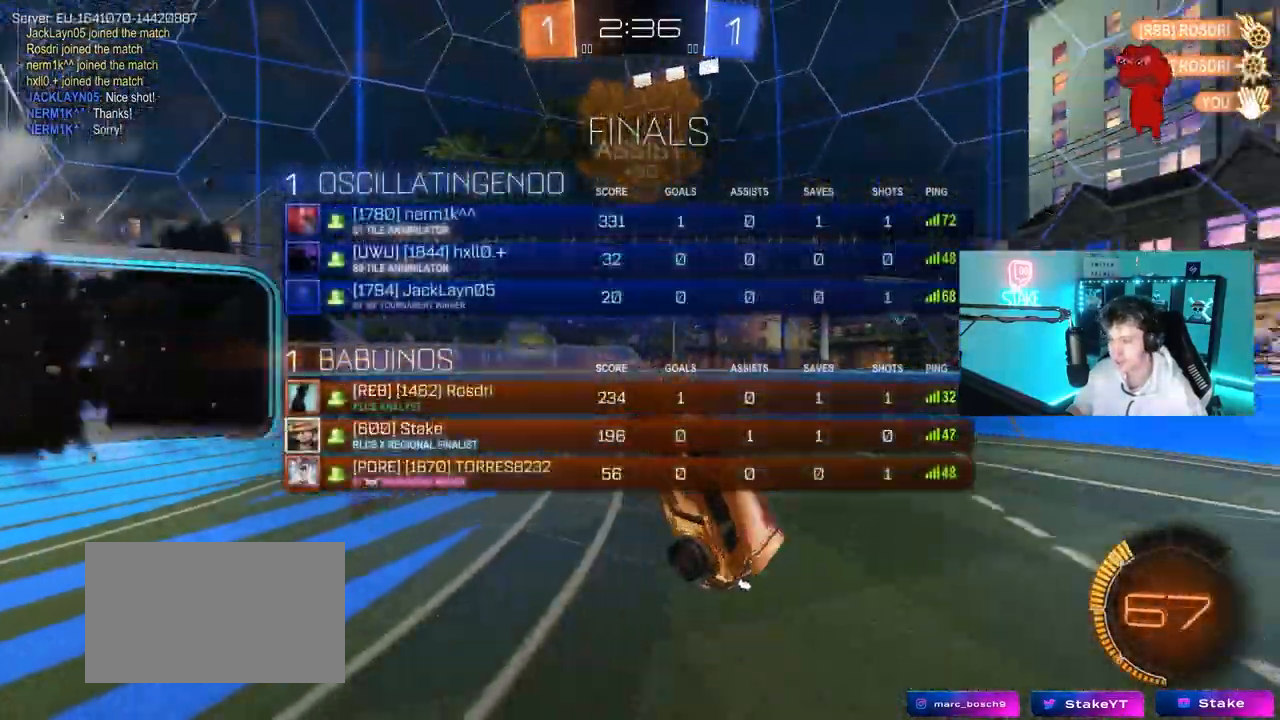
{"keys": ["a", "q"], "mouse": ["left"], "mouse_move": "still", "events": [[133, "tab", "up"], [183, "mouse_right", "up"], [183, "s", "up"], [217, "d", "down"], [267, "mouse_left", "down"], [267, "q", "down"], [267, "w", "down"], [367, "a", "down"], [367, "d", "up"], [417, "w", "up"]]}
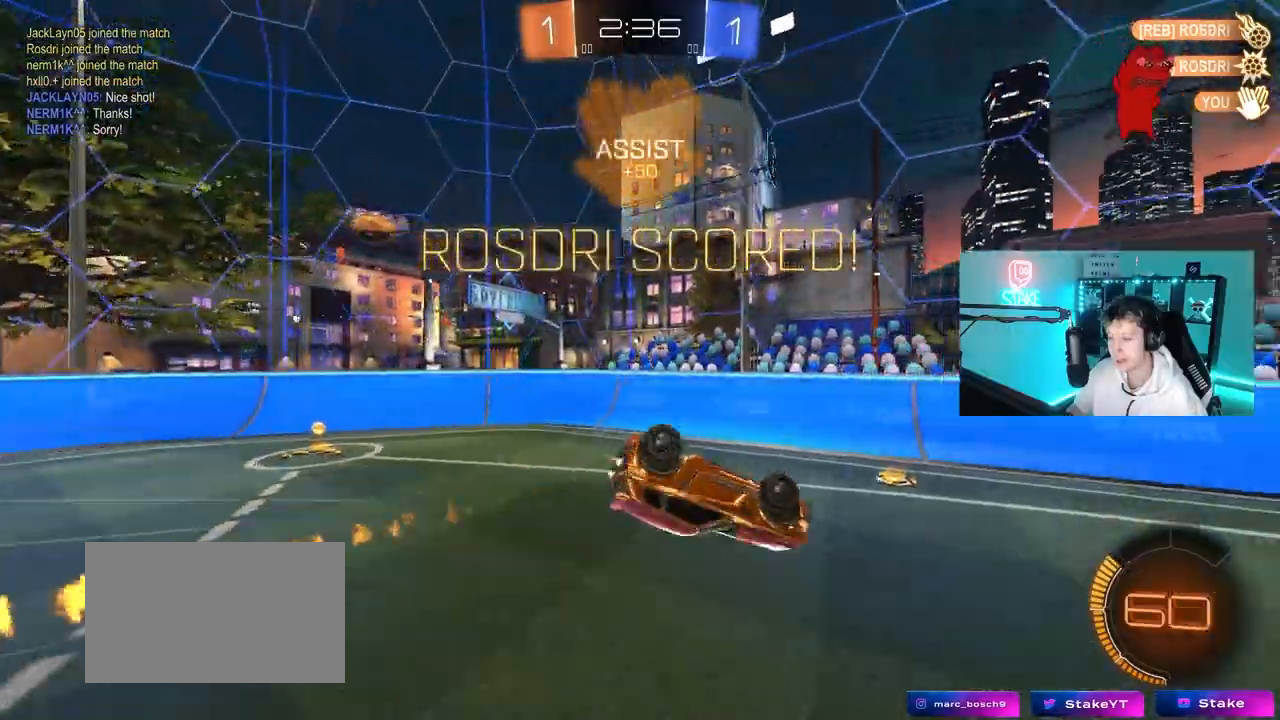
{"keys": ["tab"], "mouse": [], "mouse_move": "still", "events": [[200, "a", "up"], [200, "q", "up"], [333, "mouse_left", "up"], [383, "tab", "down"]]}
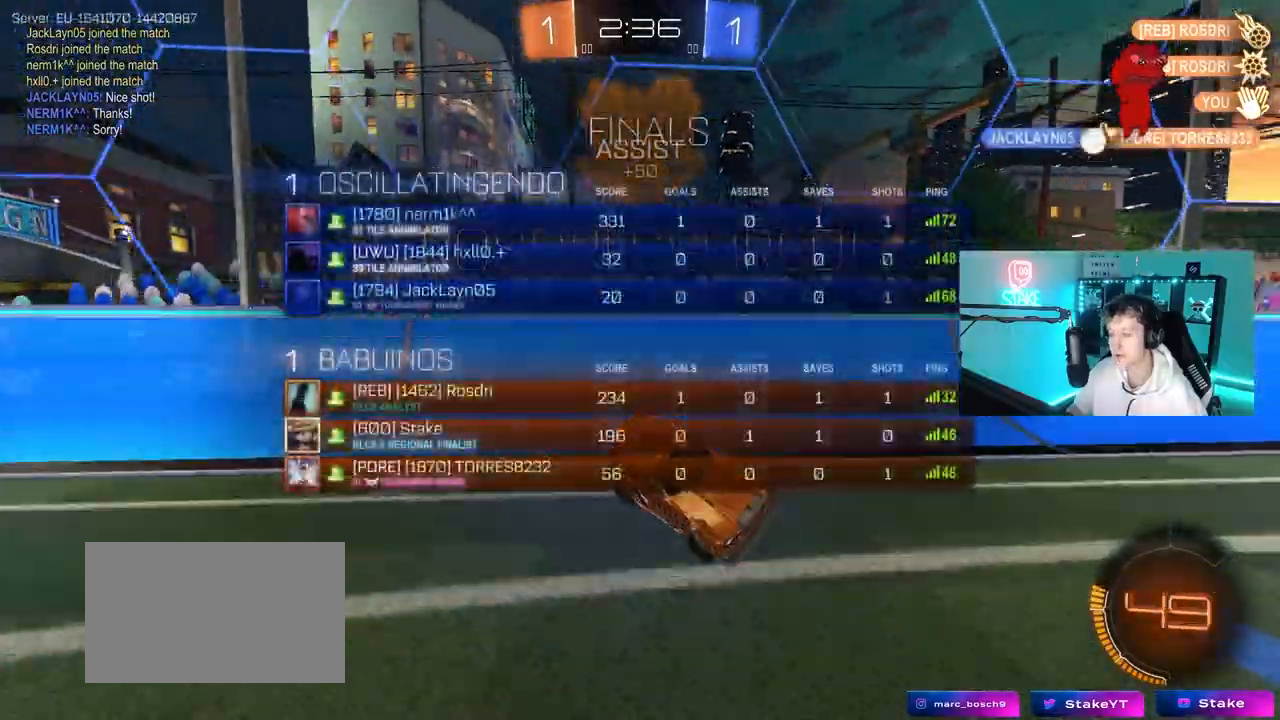
{"keys": [], "mouse": [], "mouse_move": "still", "events": [[17, "tab", "up"]]}
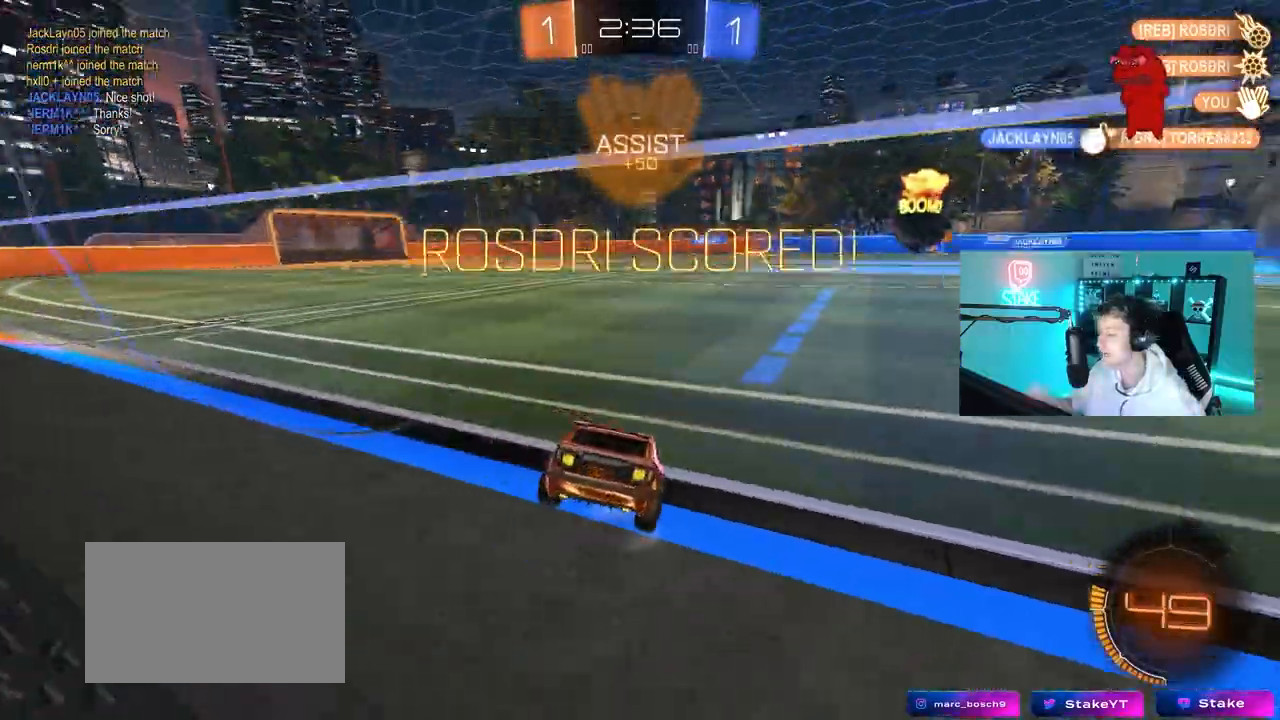
{"keys": ["w"], "mouse": [], "mouse_move": "still", "events": [[133, "a", "down"], [133, "w", "down"], [467, "a", "up"]]}
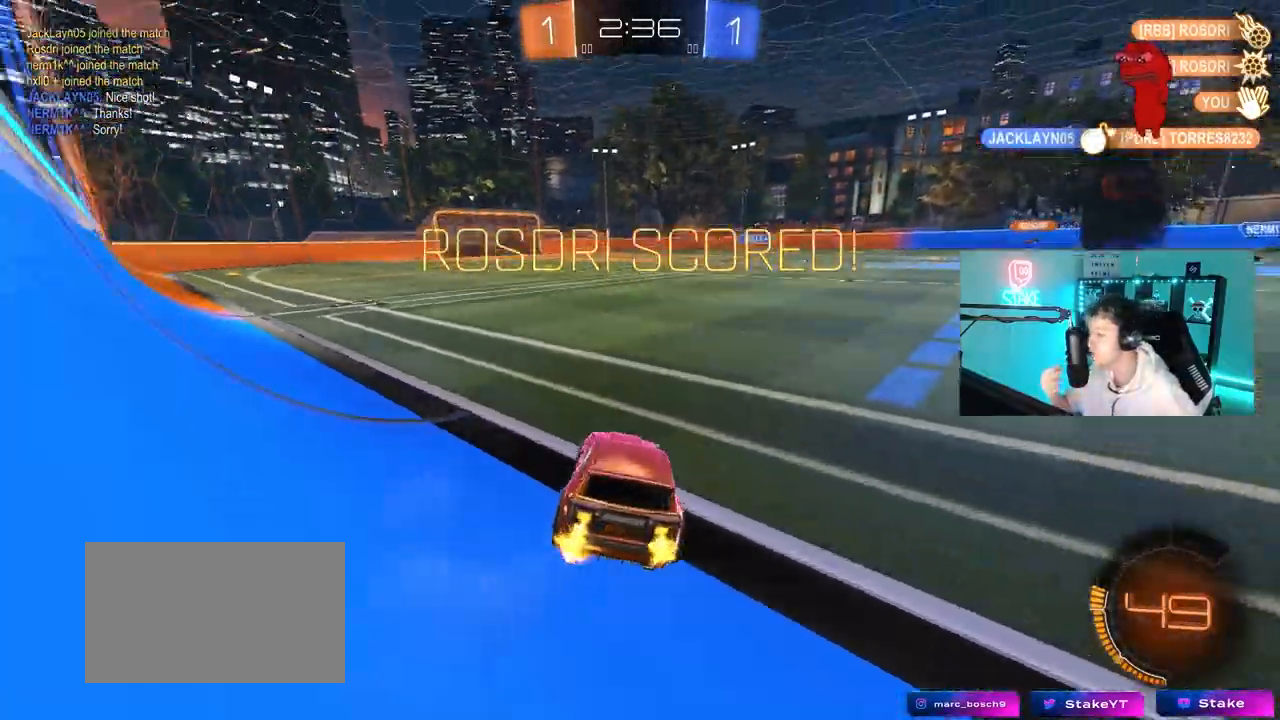
{"keys": [], "mouse": [], "mouse_move": "still", "events": [[200, "a", "down"], [283, "a", "up"], [383, "w", "up"]]}
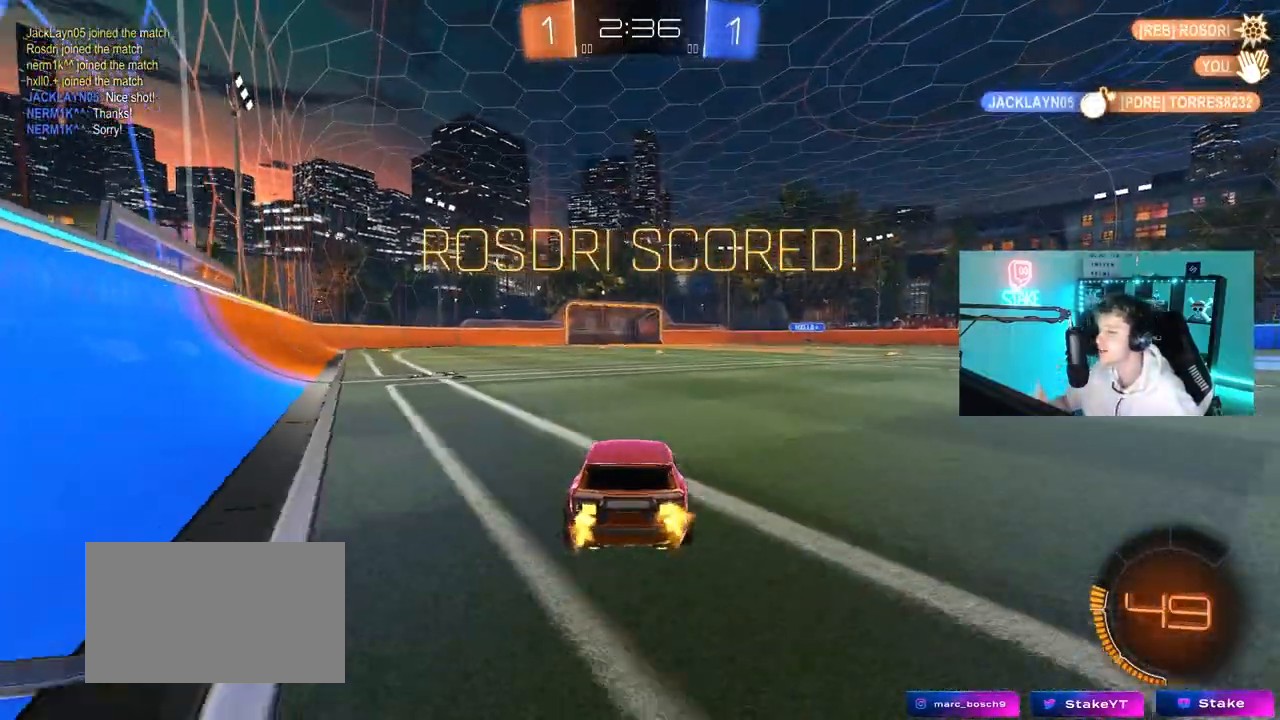
{"keys": [], "mouse": [], "mouse_move": "still", "events": [[67, "a", "down"], [67, "w", "down"], [267, "a", "up"], [267, "w", "up"]]}
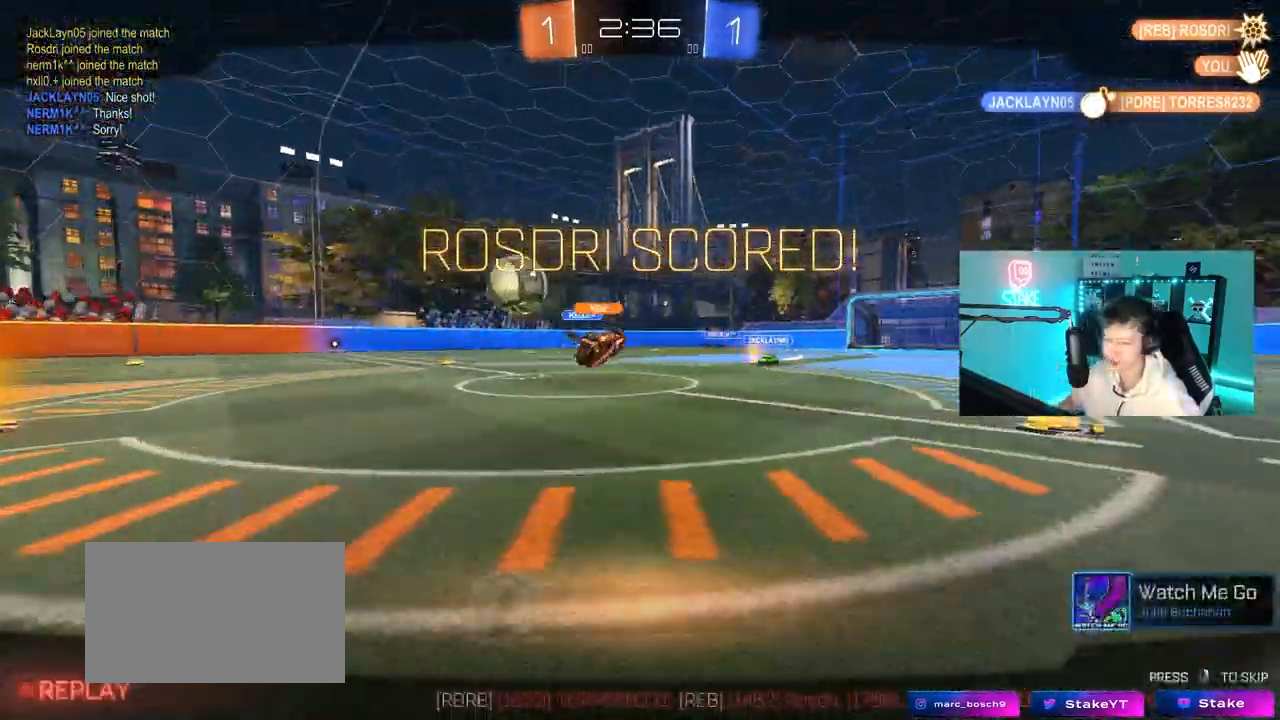
{"keys": [], "mouse": [], "mouse_move": "up", "events": [[83, "mouse_left", "down"], [133, "d", "down"], [133, "w", "down"], [217, "d", "up"], [267, "w", "up"], [367, "mouse_left", "up"]]}
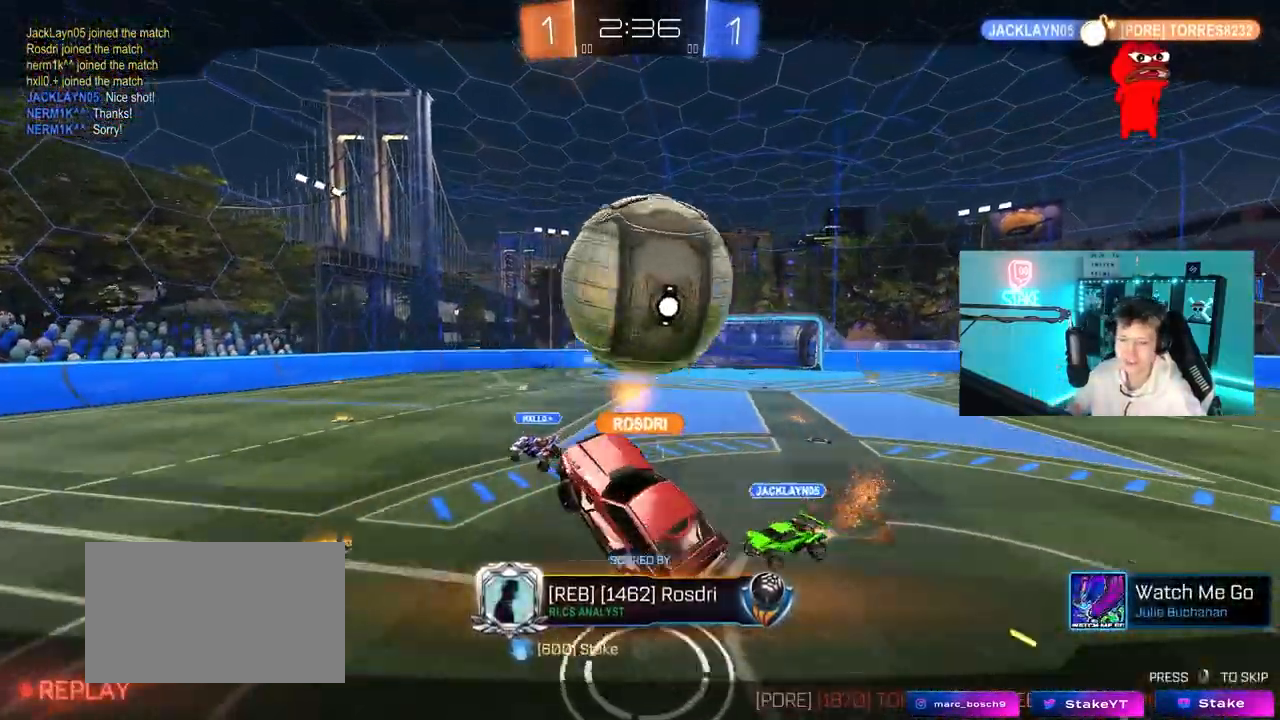
{"keys": [], "mouse": ["right"], "mouse_move": "down-left", "events": [[383, "mouse_right", "down"]]}